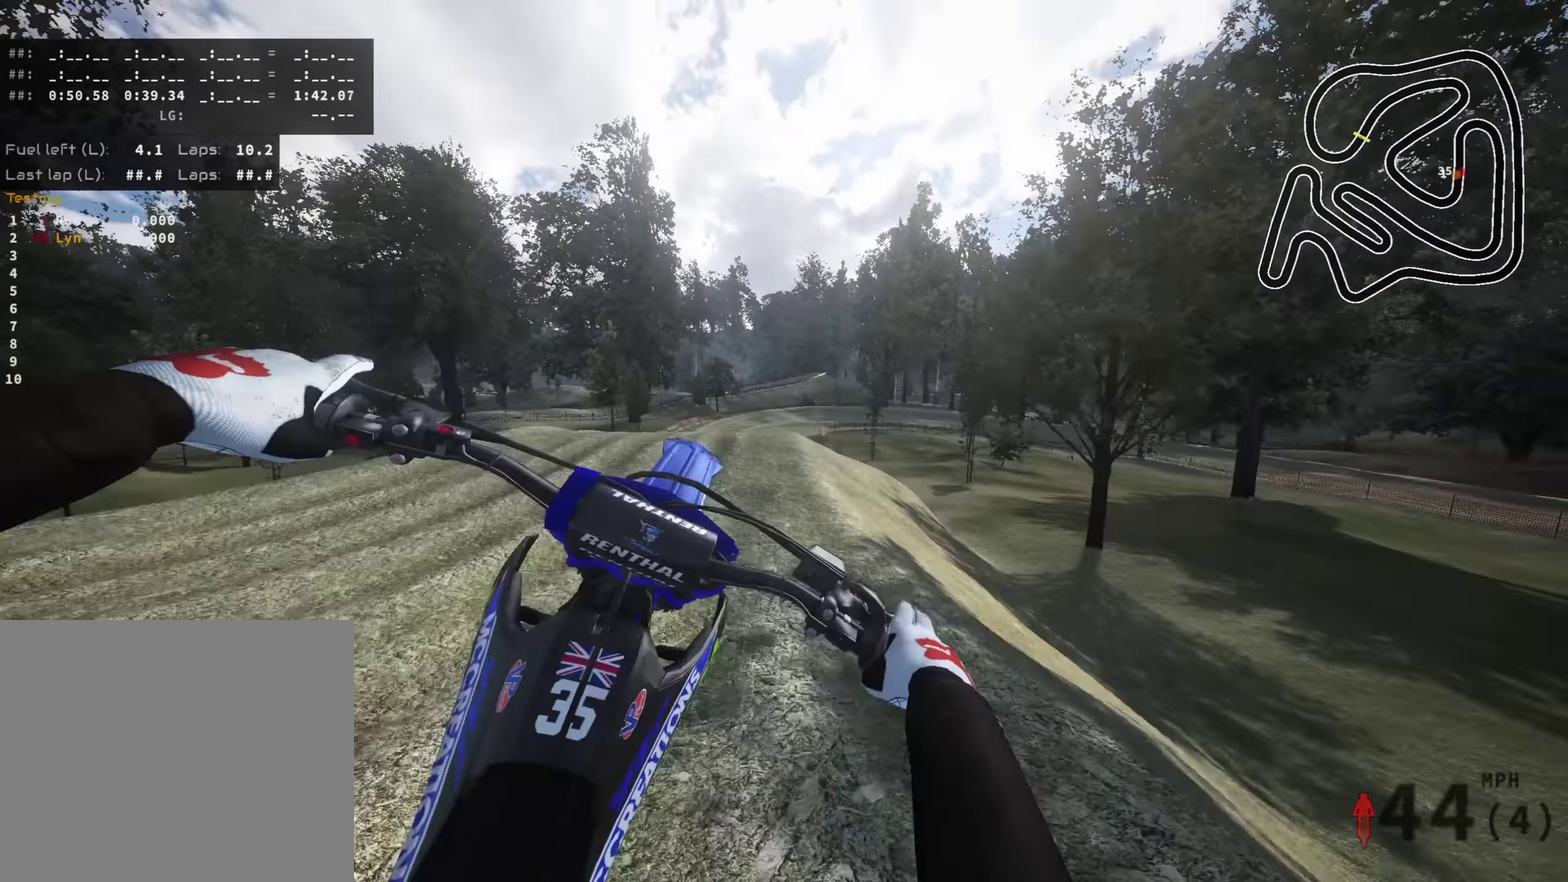
Gameplay with a controller (PlayStation layout); each line is a JSON object with the inputs held at the frame after it (dt_ms = milliseconds from this image to that frame). "events" lists button and stick changes between this image and that frame as [ms after this image, input, new state], when the widget could be followed in between.
{"dt_ms": 400, "buttons": ["R2"], "left_stick": "center", "right_stick": "down-left", "events": [[66, "left_stick", "center"], [183, "right_stick", "down-left"], [233, "R2", "down"]]}
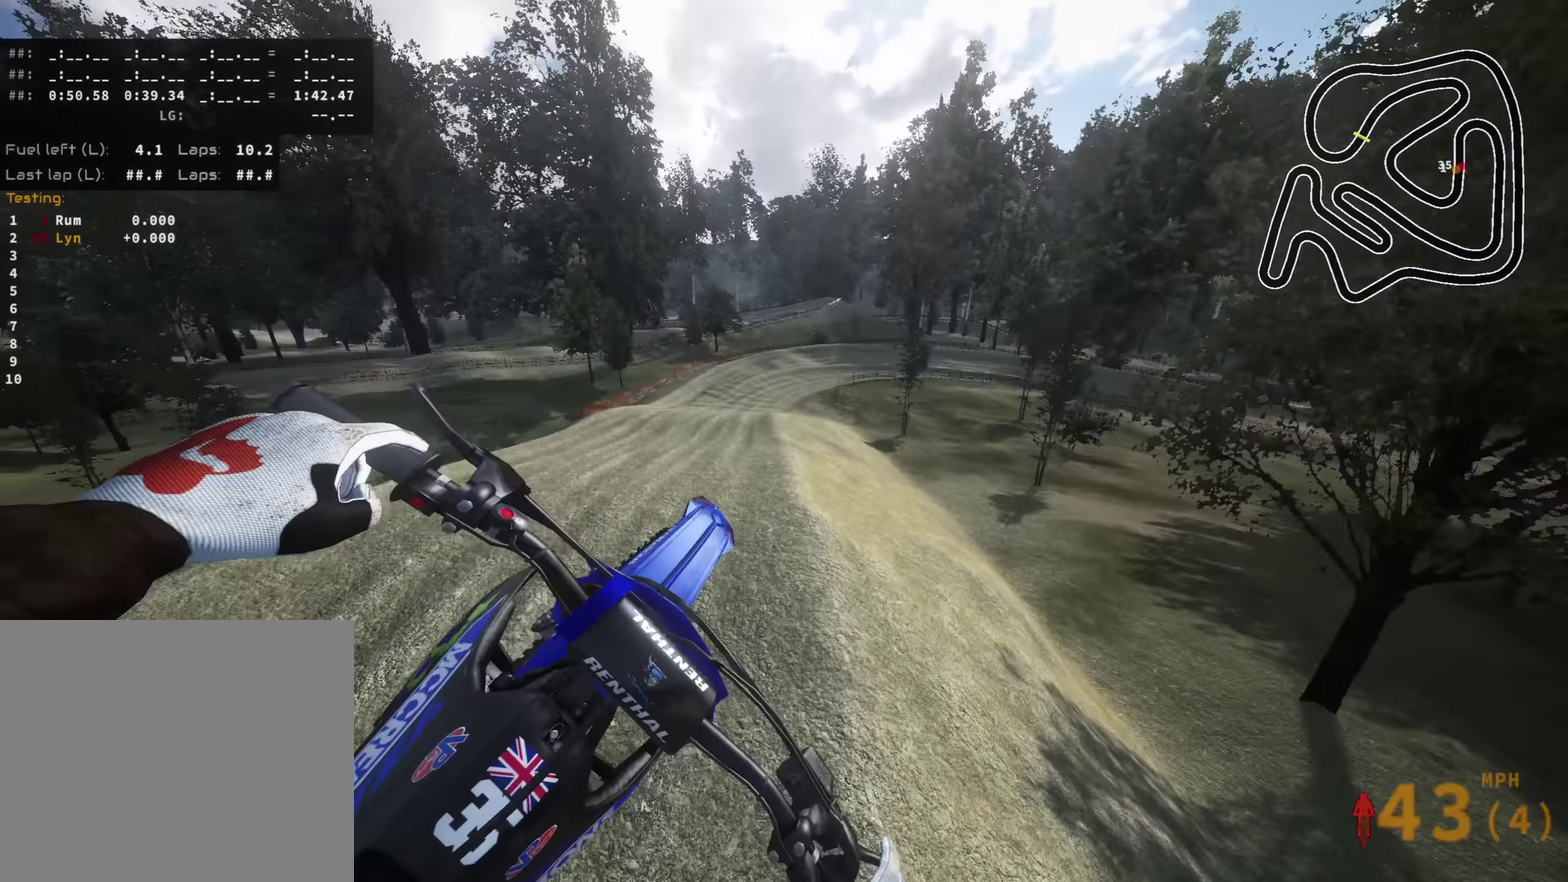
{"dt_ms": 600, "buttons": ["SQUARE", "R2"], "left_stick": "center", "right_stick": "left"}
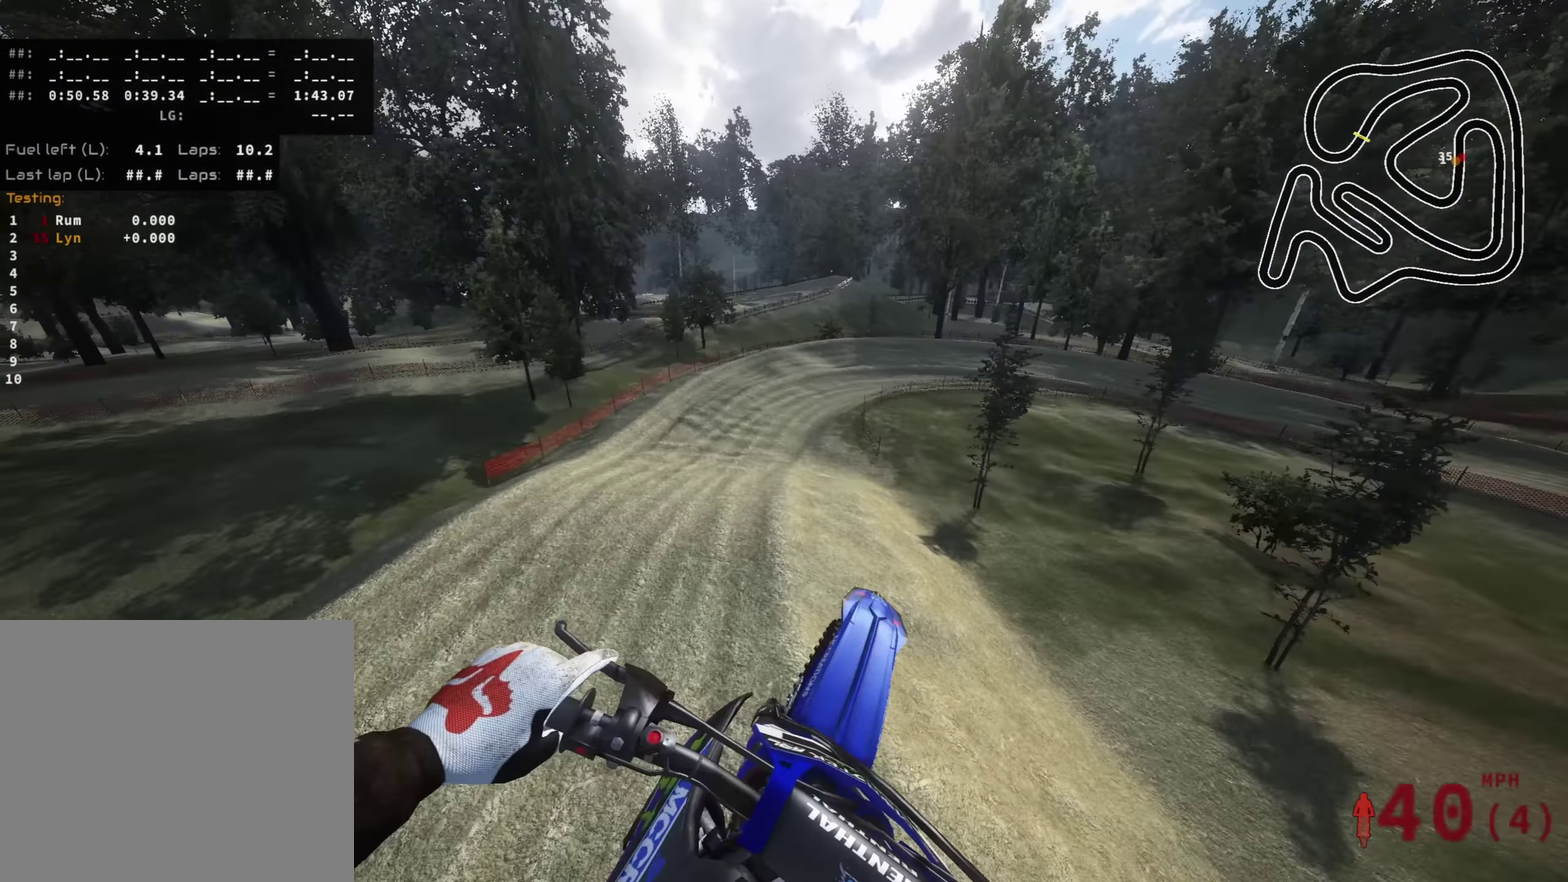
{"dt_ms": 400, "buttons": [], "left_stick": "center", "right_stick": "up-left"}
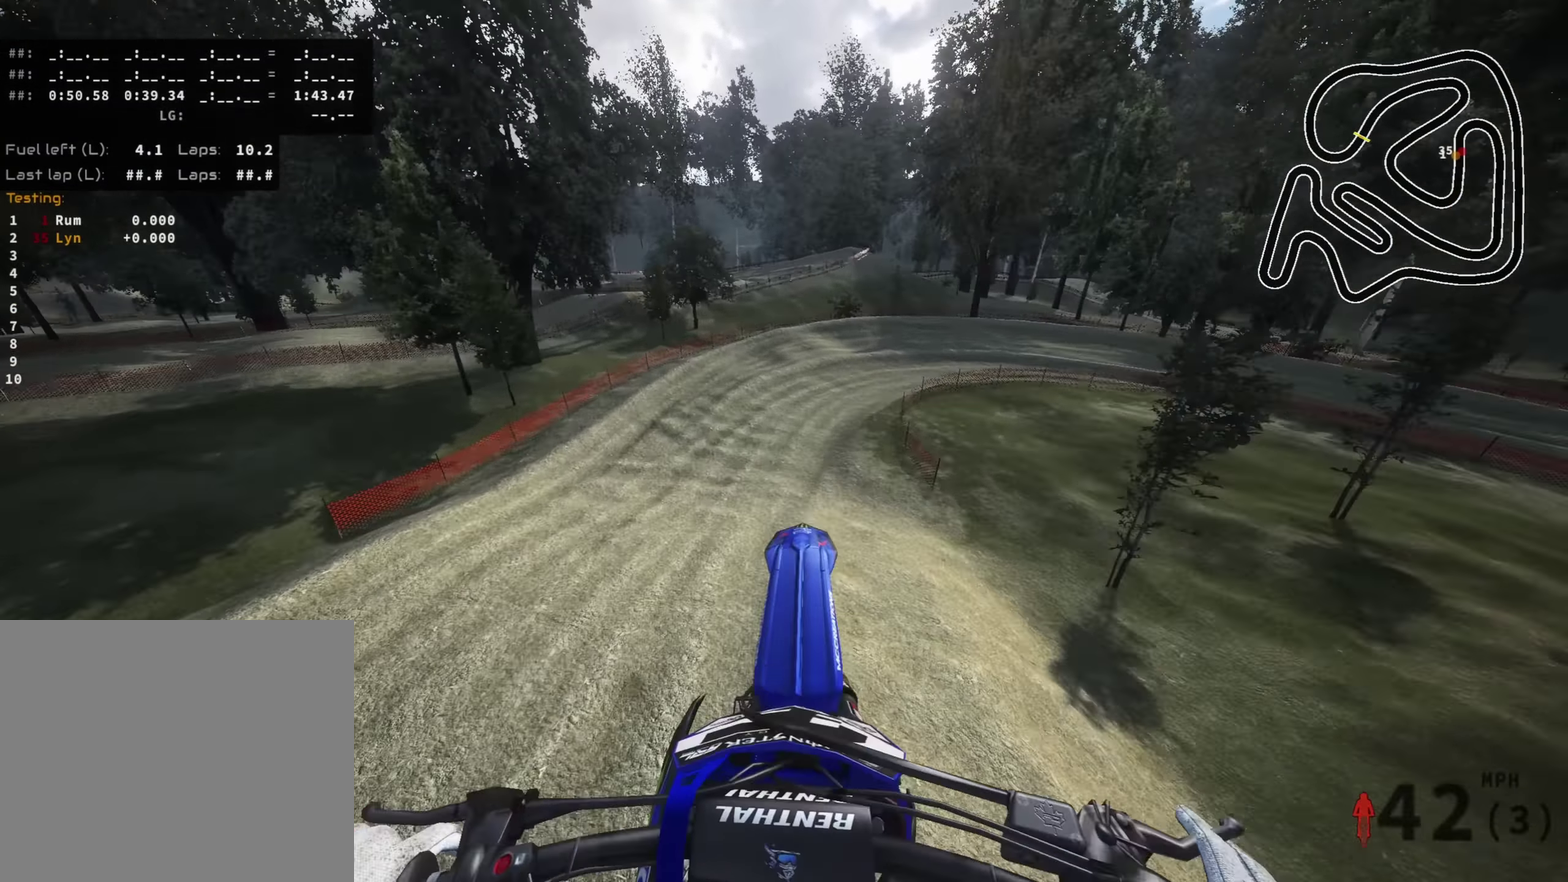
{"dt_ms": 600, "buttons": ["R2"], "left_stick": "center", "right_stick": "up-left", "events": [[183, "left_stick", "down-left"], [250, "right_stick", "up"], [266, "R2", "down"], [500, "right_stick", "up-left"], [550, "left_stick", "center"]]}